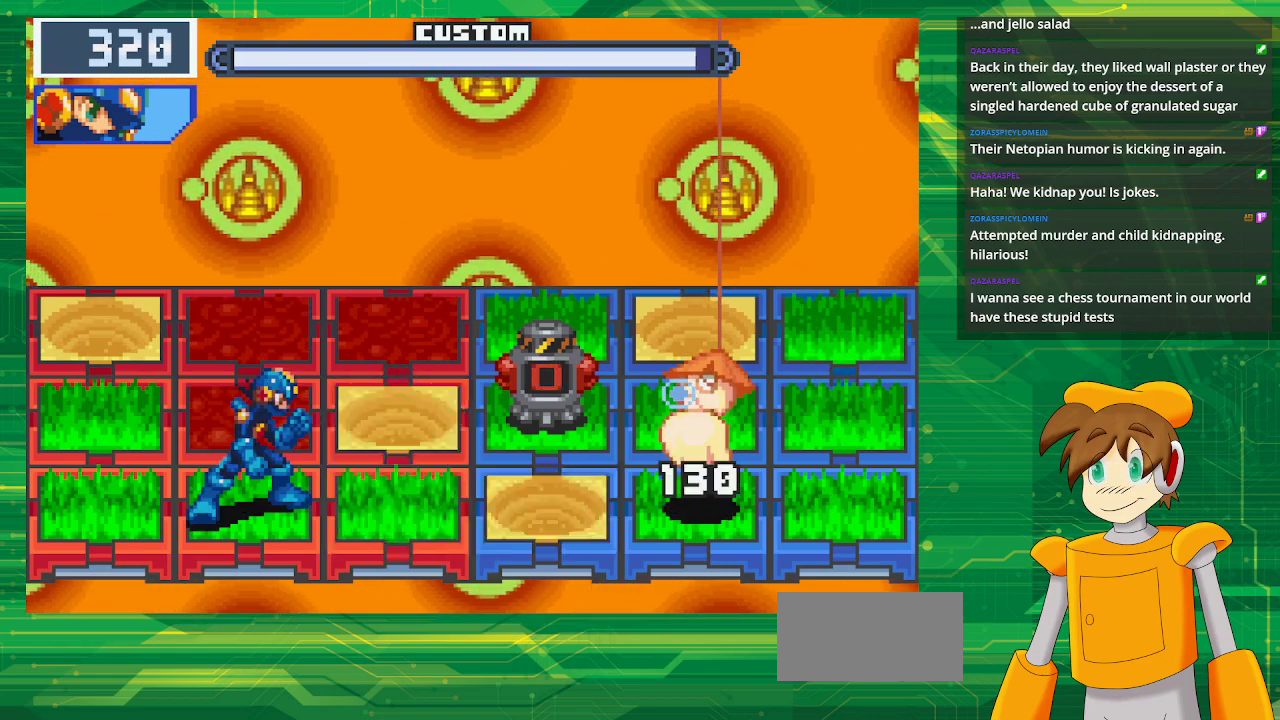
Gameplay with a controller (Nintendo layout); each line is a JSON object with the inputs held at the frame after it. "events" lists button and stick changes between this image and that frame as [ms after this image, input, new state], when the widget could be followed in between. Not read: L3 R3.
{"buttons": [], "events": [[117, "DPAD_LEFT", "up"]]}
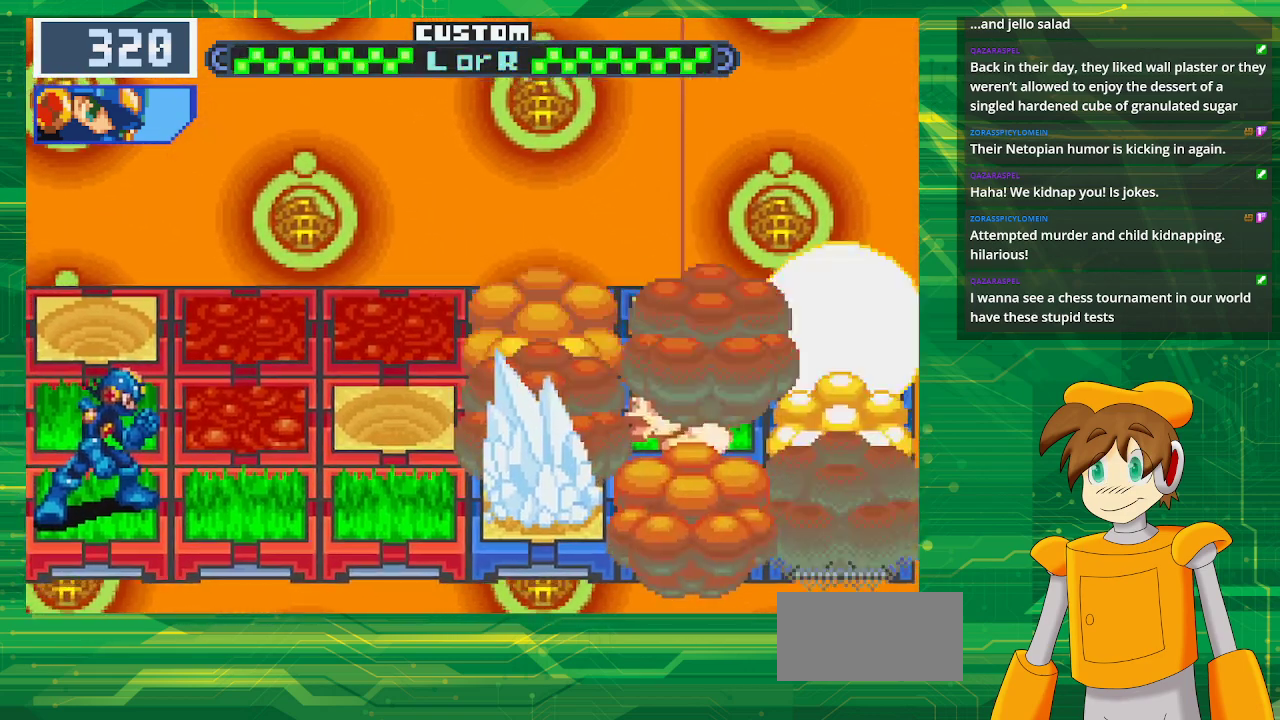
{"buttons": [], "events": []}
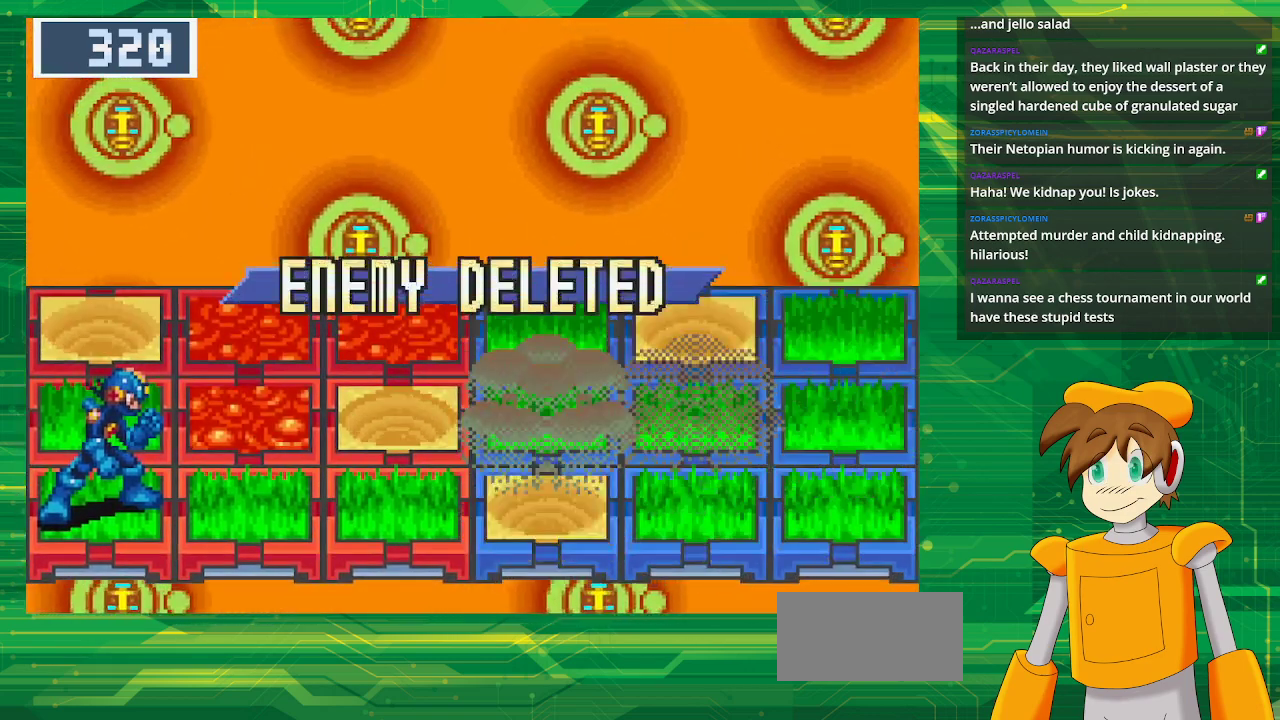
{"buttons": [], "events": []}
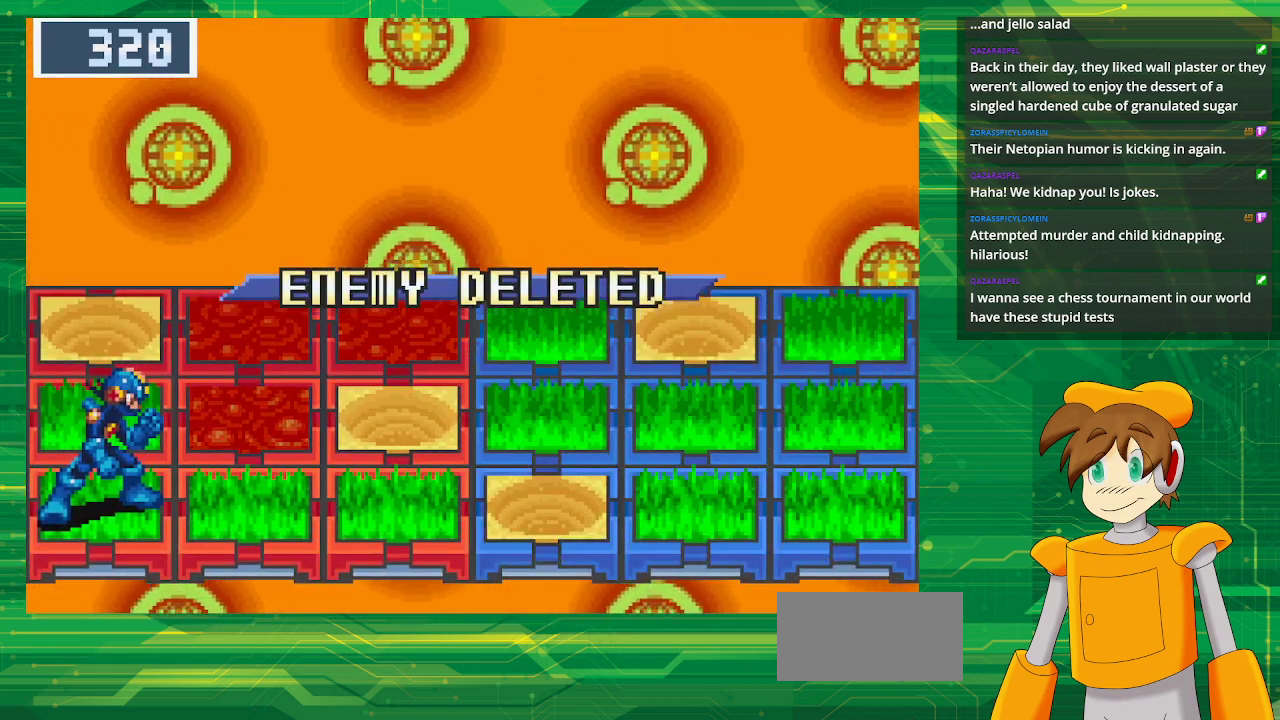
{"buttons": [], "events": []}
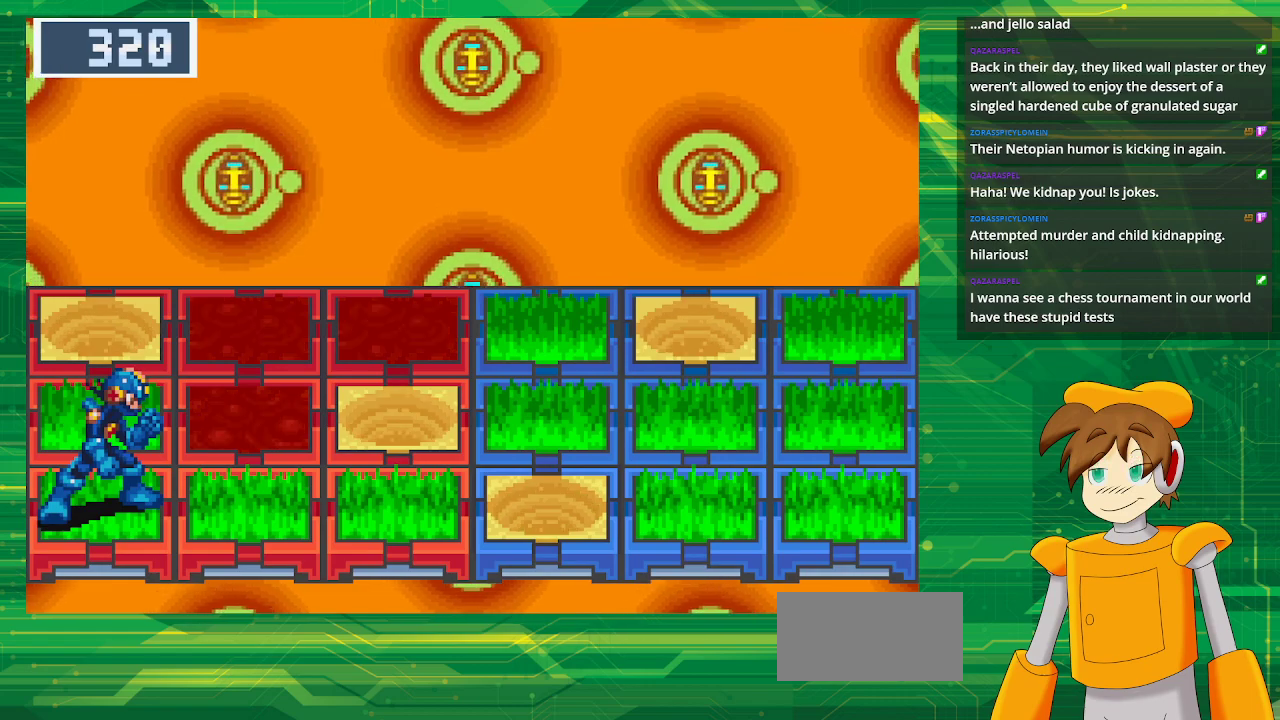
{"buttons": [], "events": []}
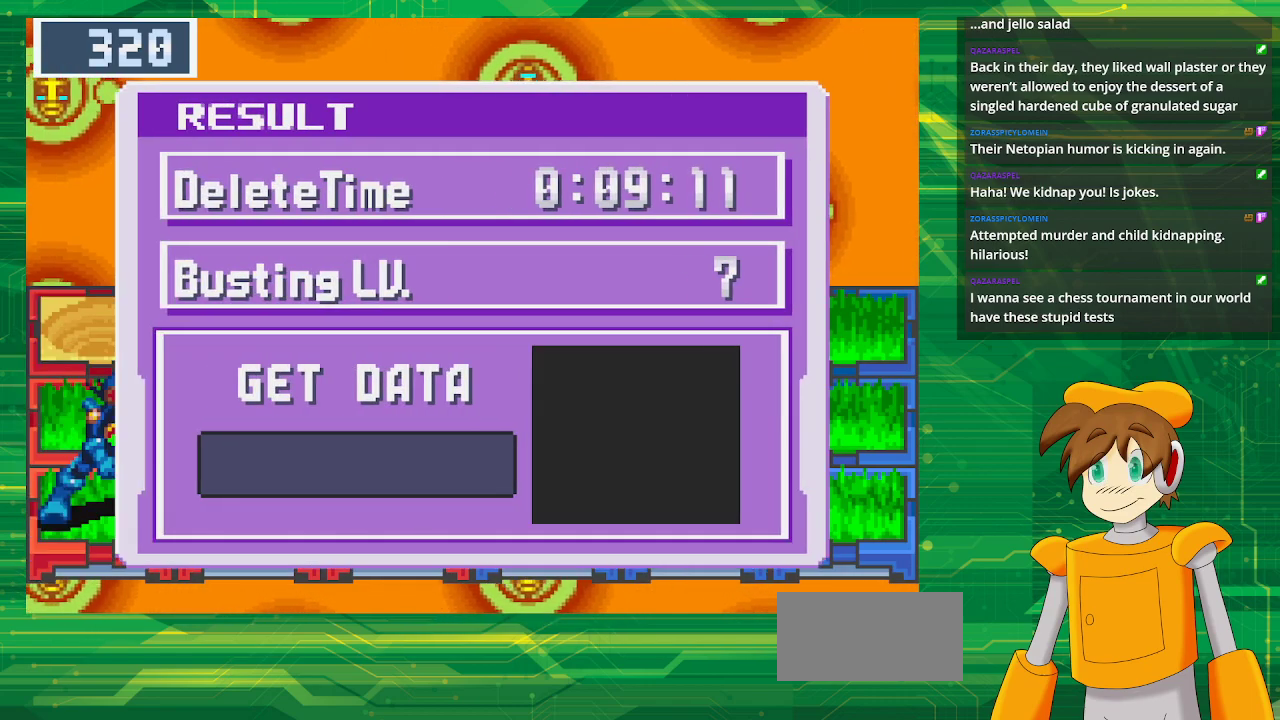
{"buttons": [], "events": [[217, "A", "down"], [350, "A", "up"]]}
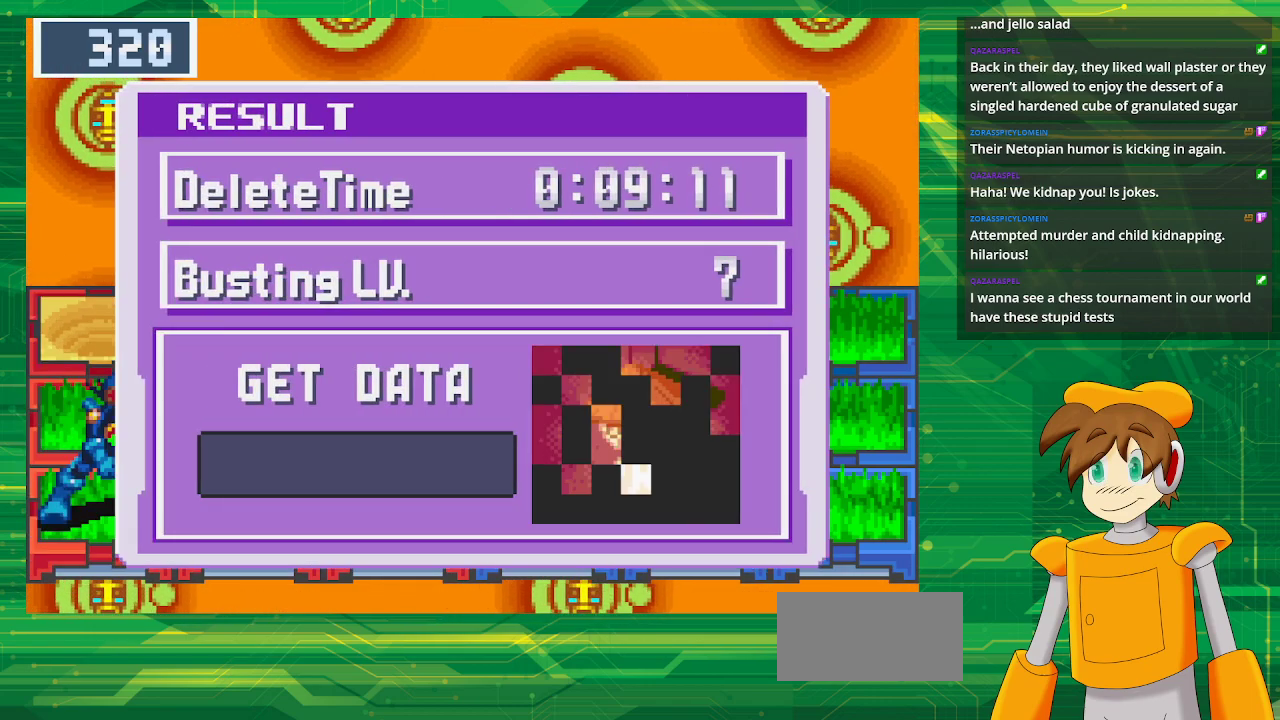
{"buttons": [], "events": []}
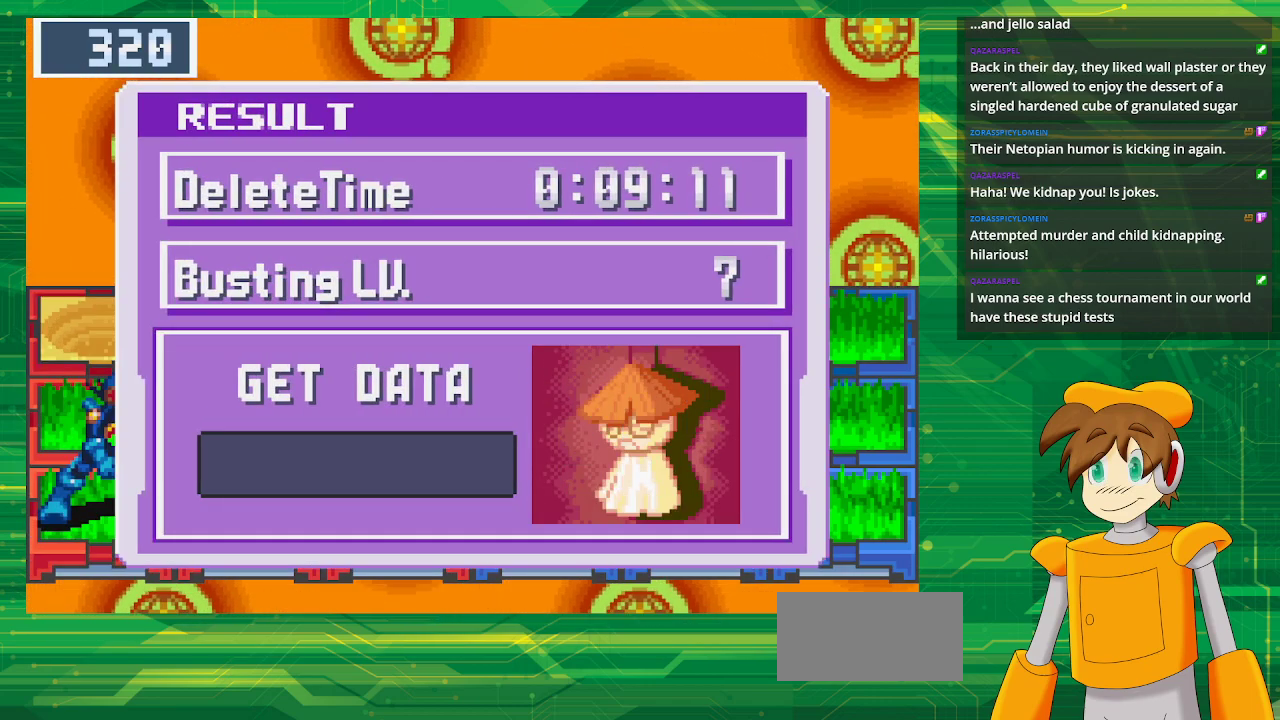
{"buttons": [], "events": []}
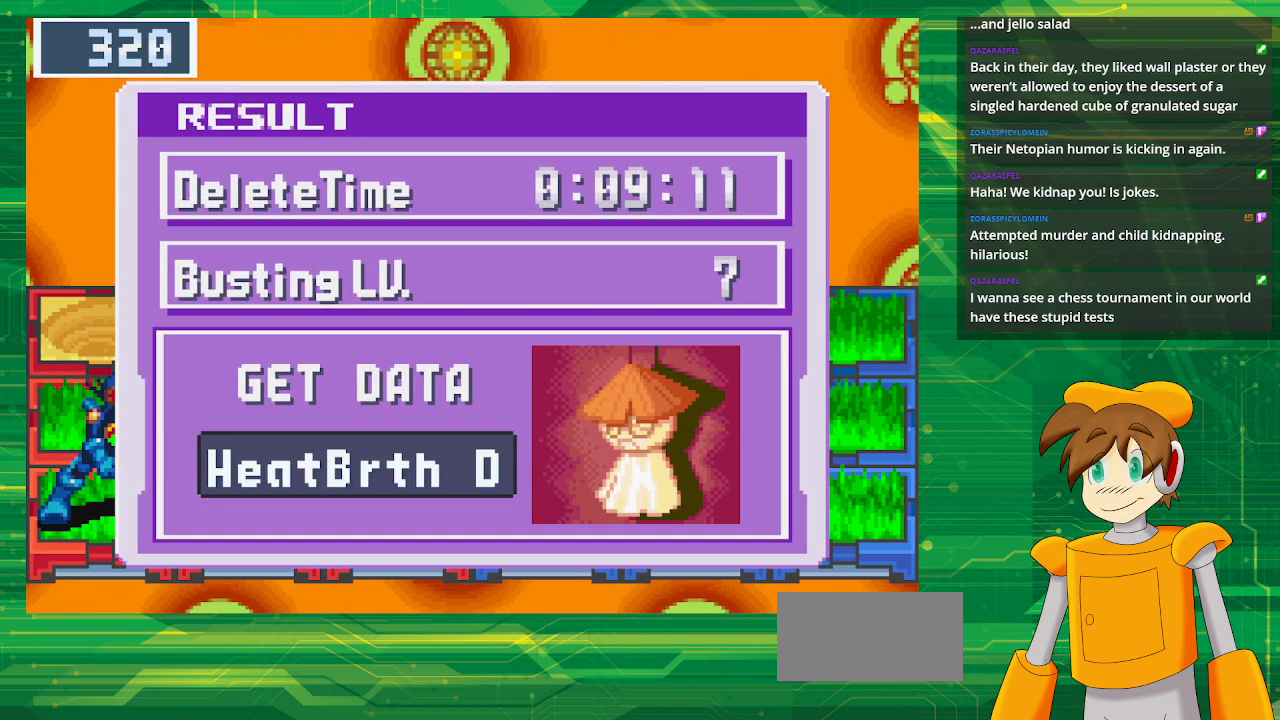
{"buttons": [], "events": []}
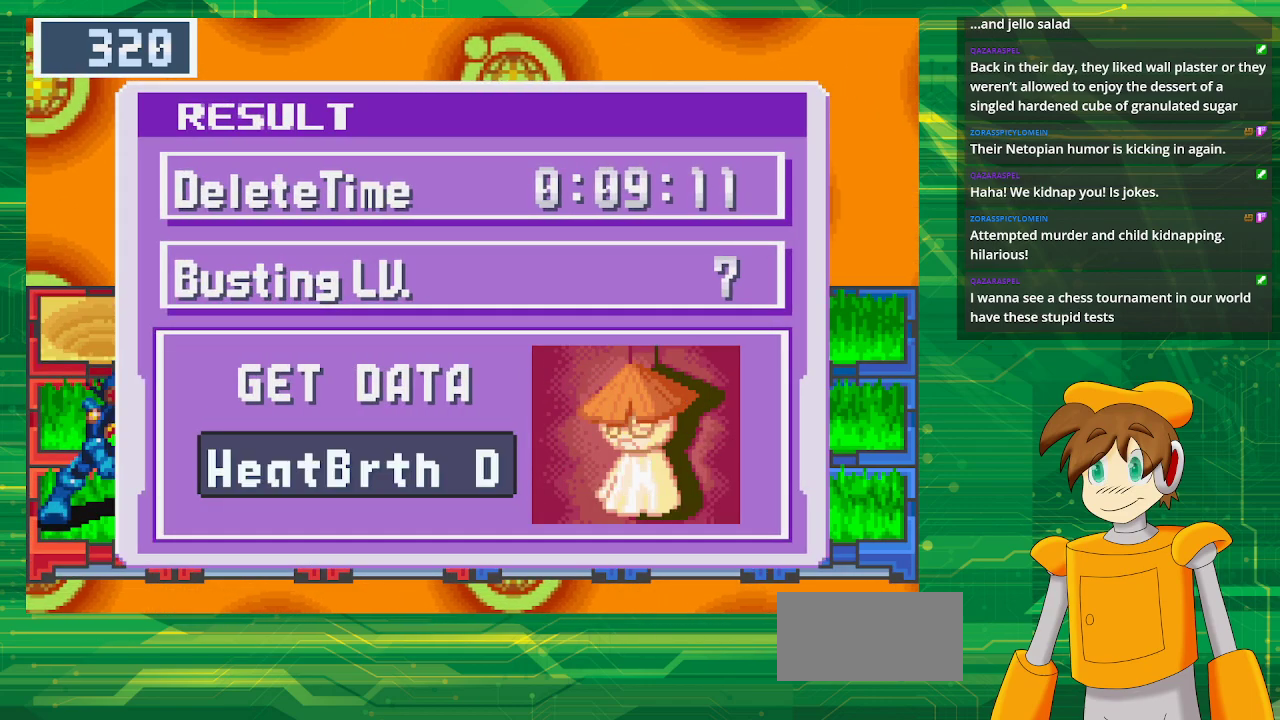
{"buttons": ["A"], "events": [[450, "A", "down"]]}
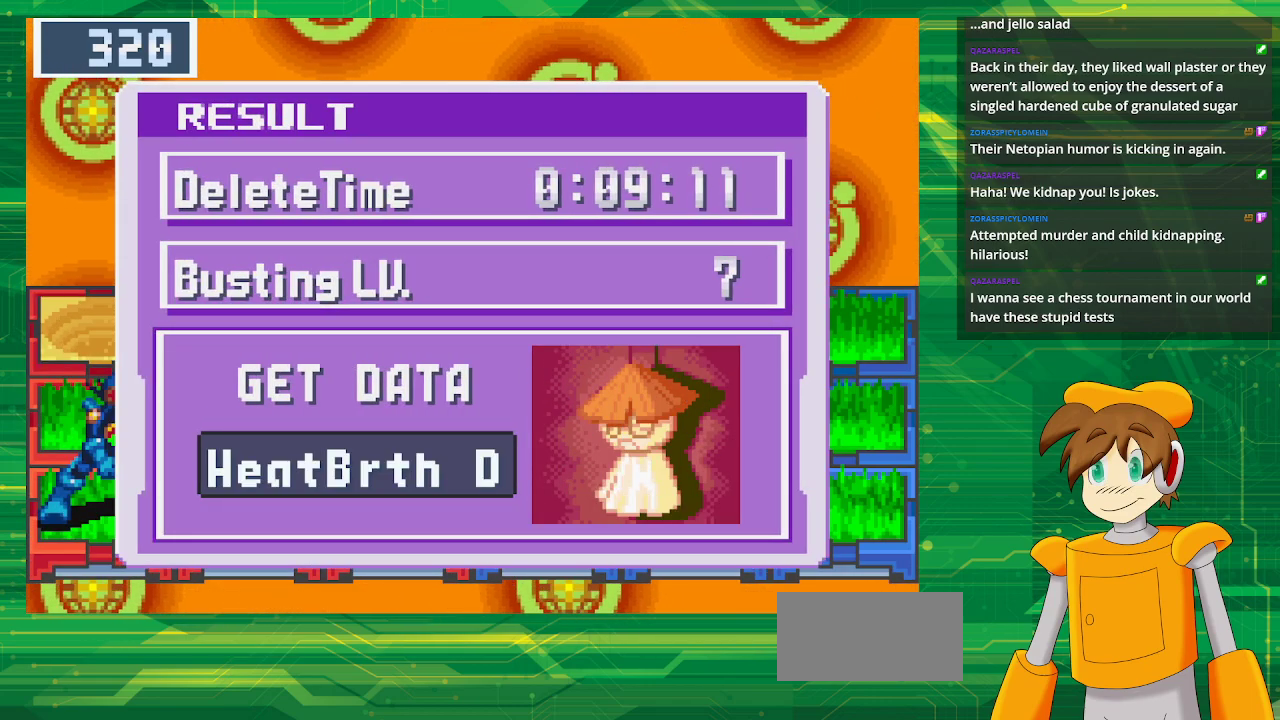
{"buttons": [], "events": [[117, "A", "up"]]}
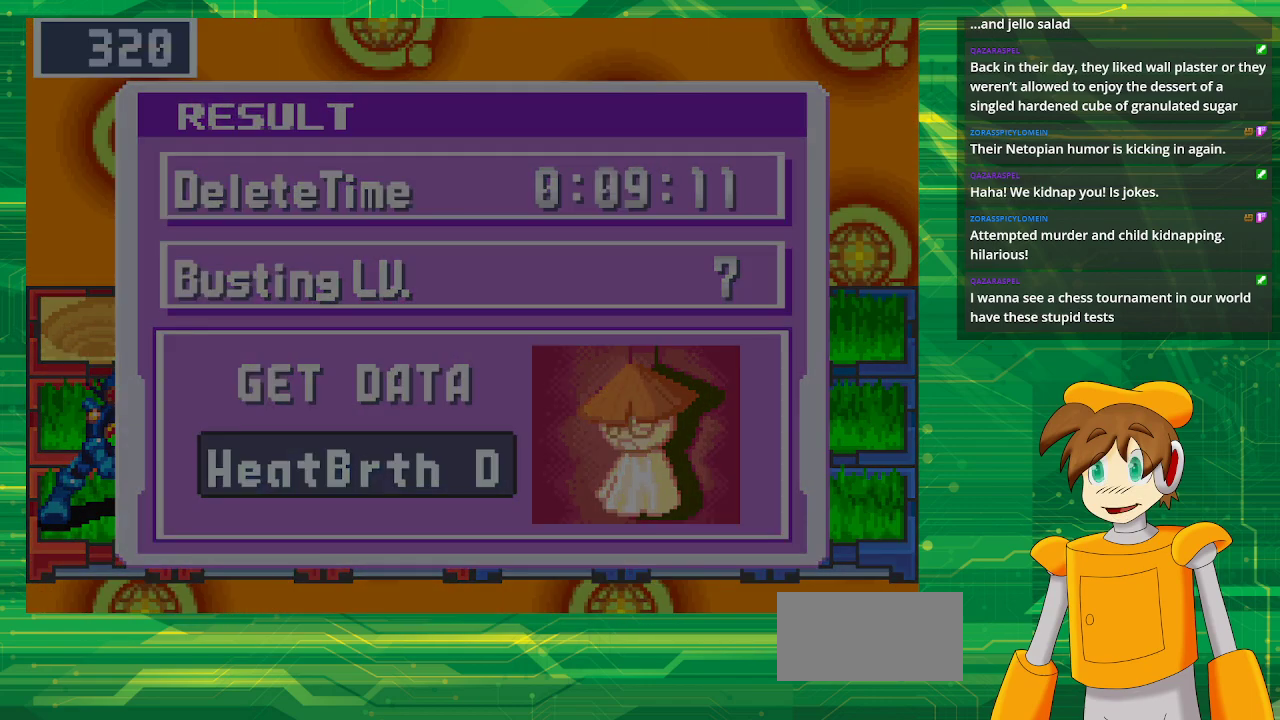
{"buttons": [], "events": [[233, "A", "down"], [333, "A", "up"]]}
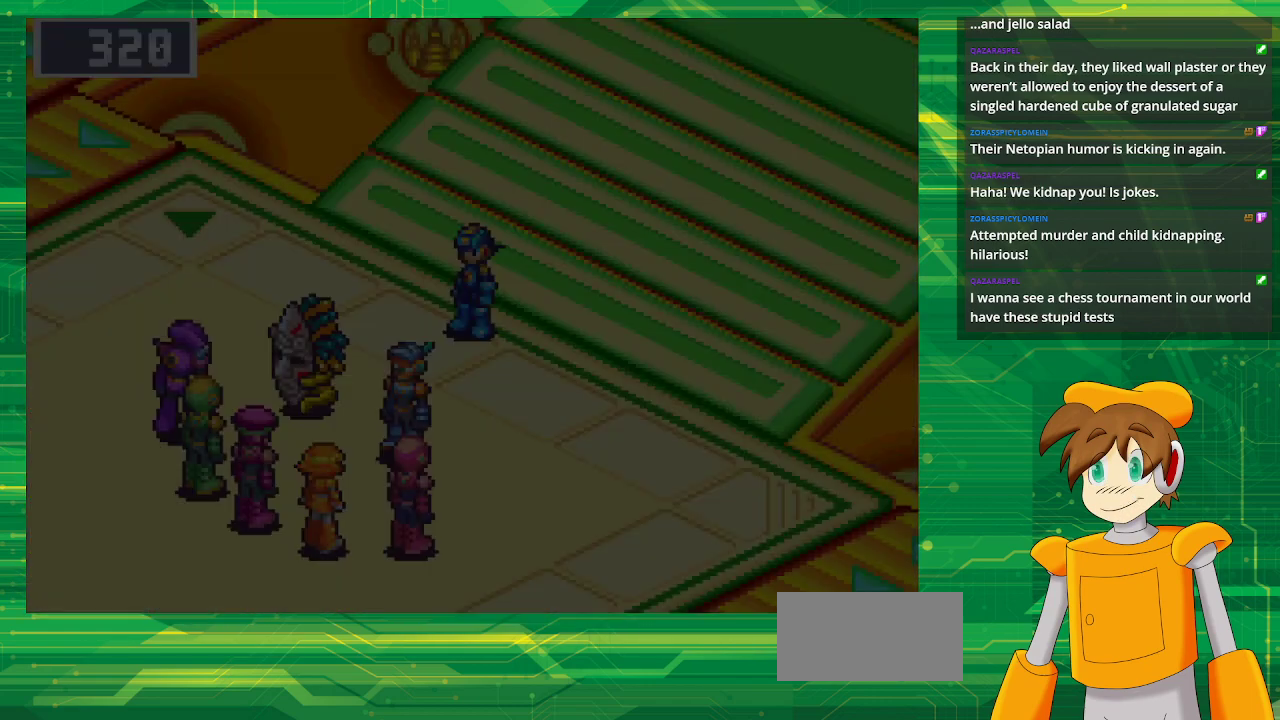
{"buttons": [], "events": []}
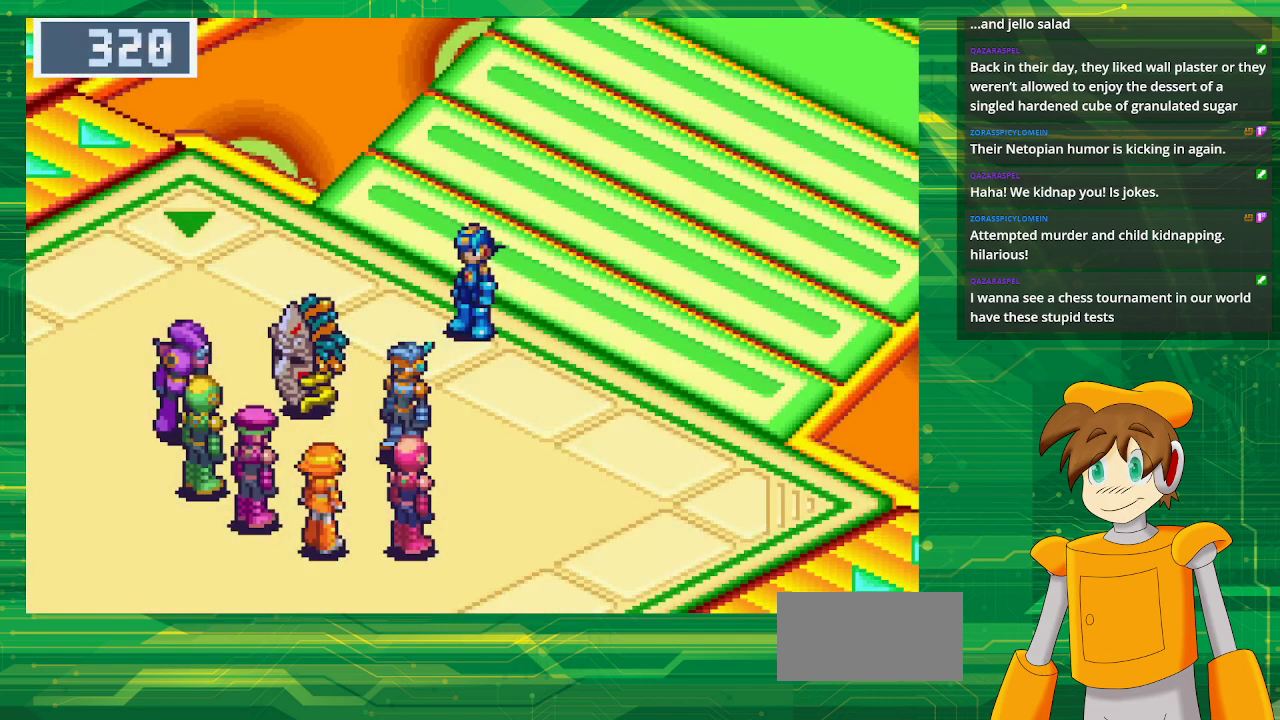
{"buttons": ["DPAD_DOWN", "DPAD_LEFT"], "events": [[350, "DPAD_DOWN", "down"], [367, "DPAD_LEFT", "down"]]}
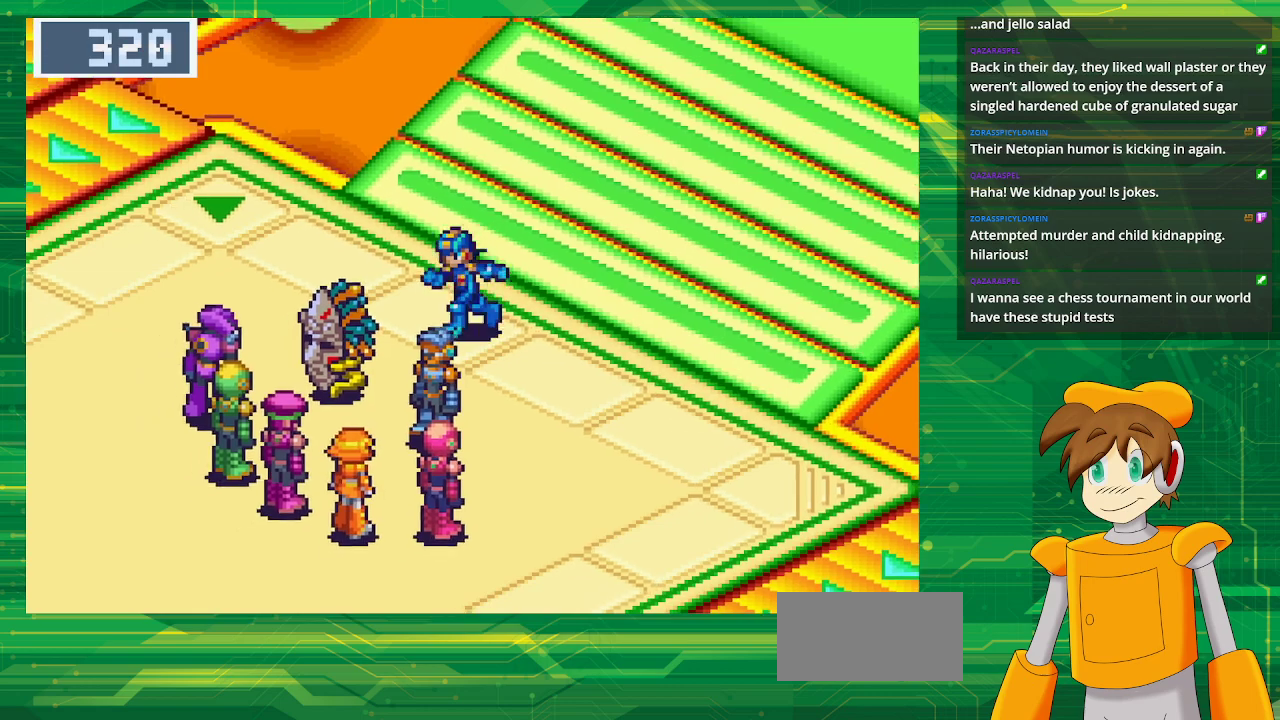
{"buttons": [], "events": [[383, "DPAD_DOWN", "up"], [400, "DPAD_LEFT", "up"]]}
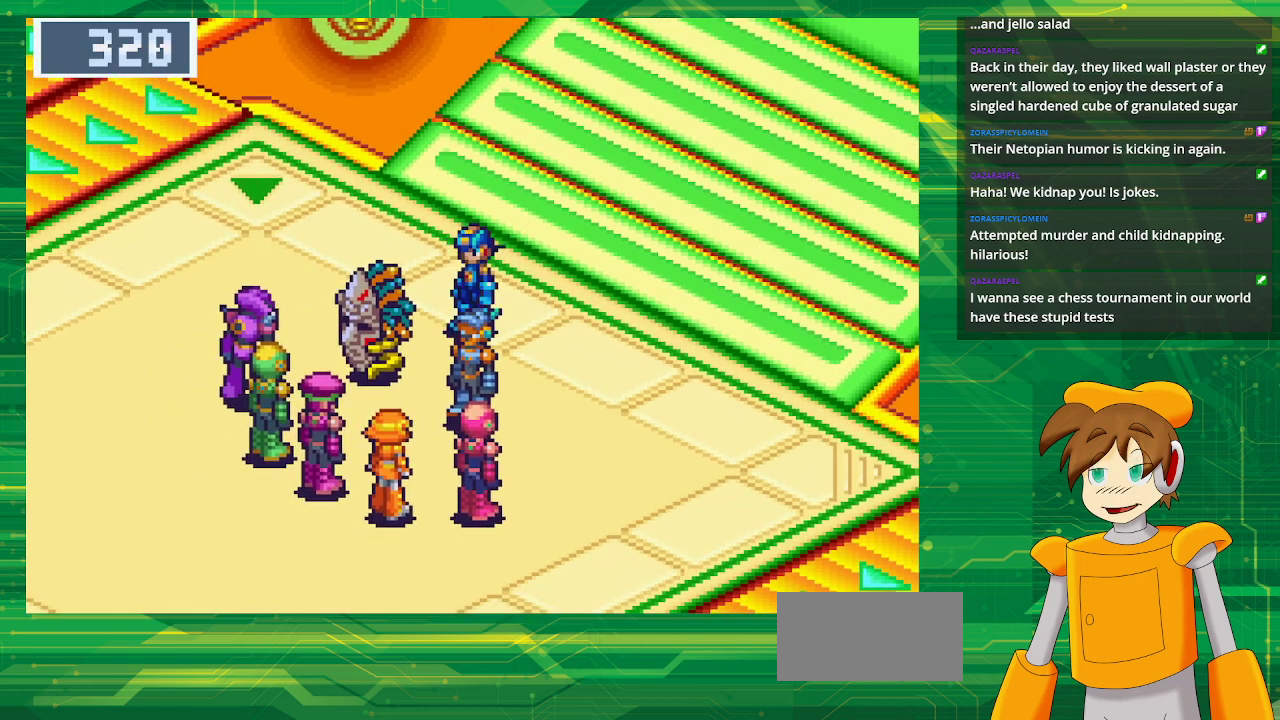
{"buttons": [], "events": []}
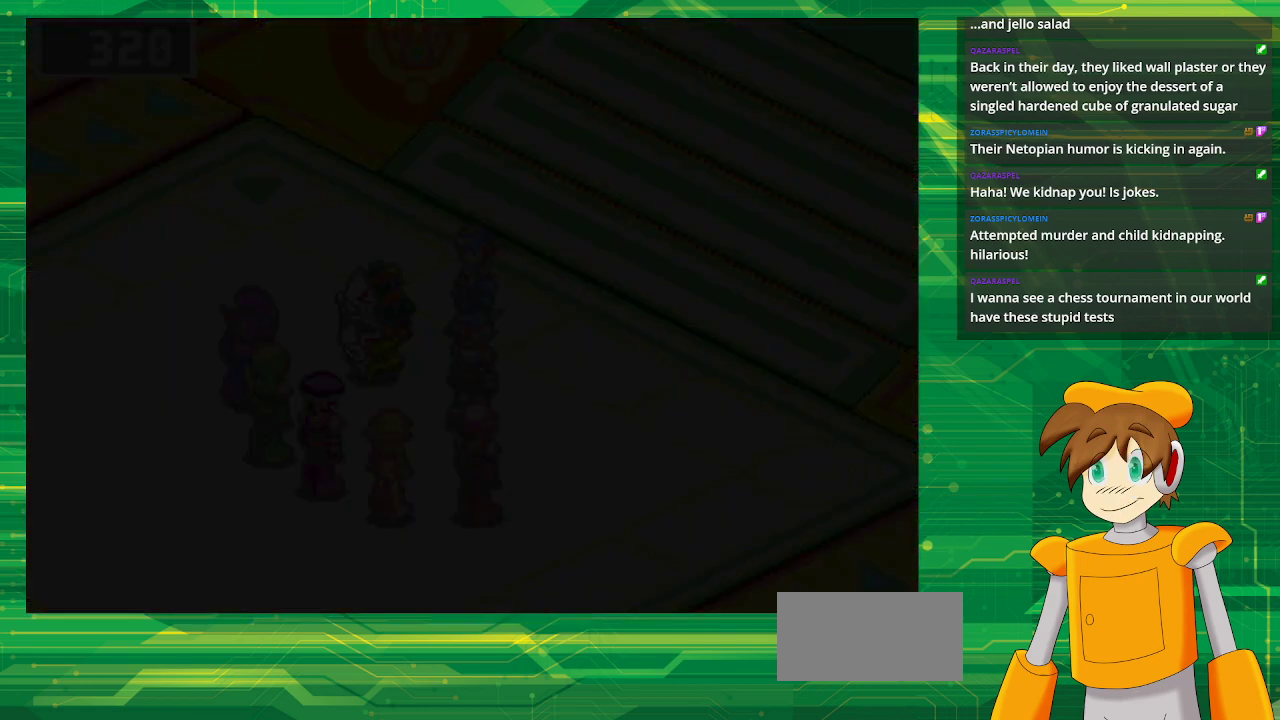
{"buttons": [], "events": []}
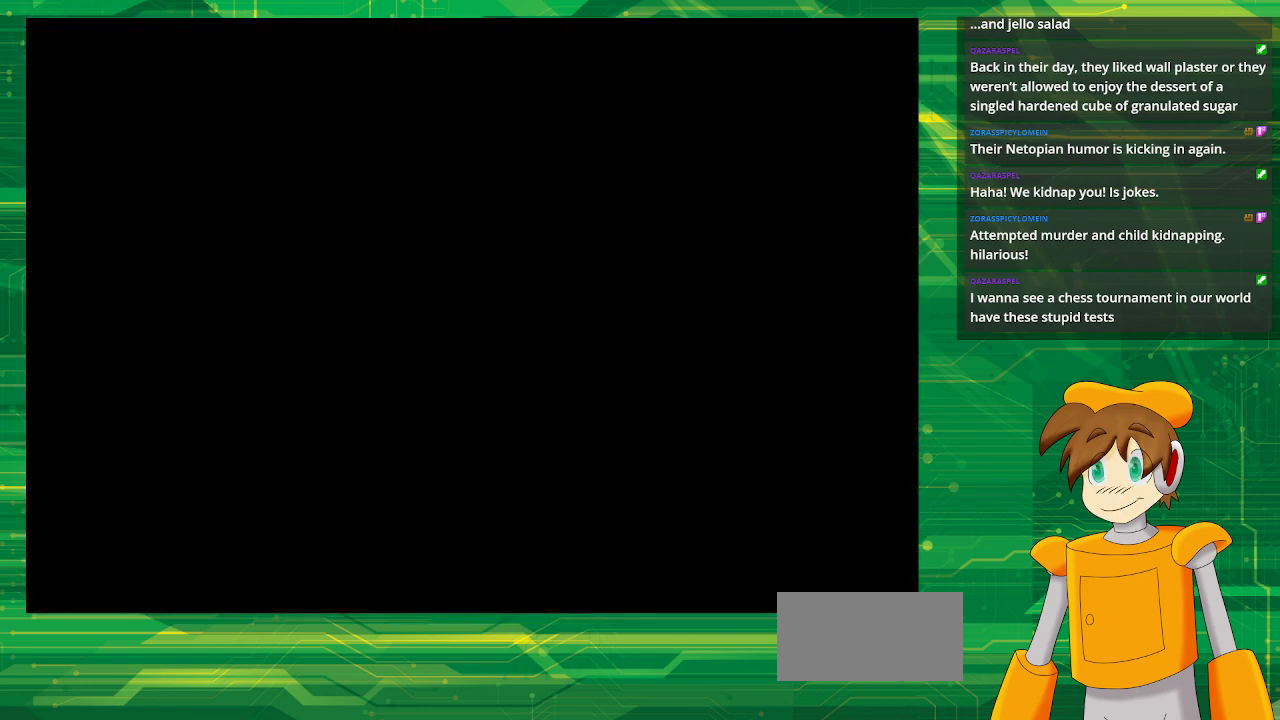
{"buttons": [], "events": []}
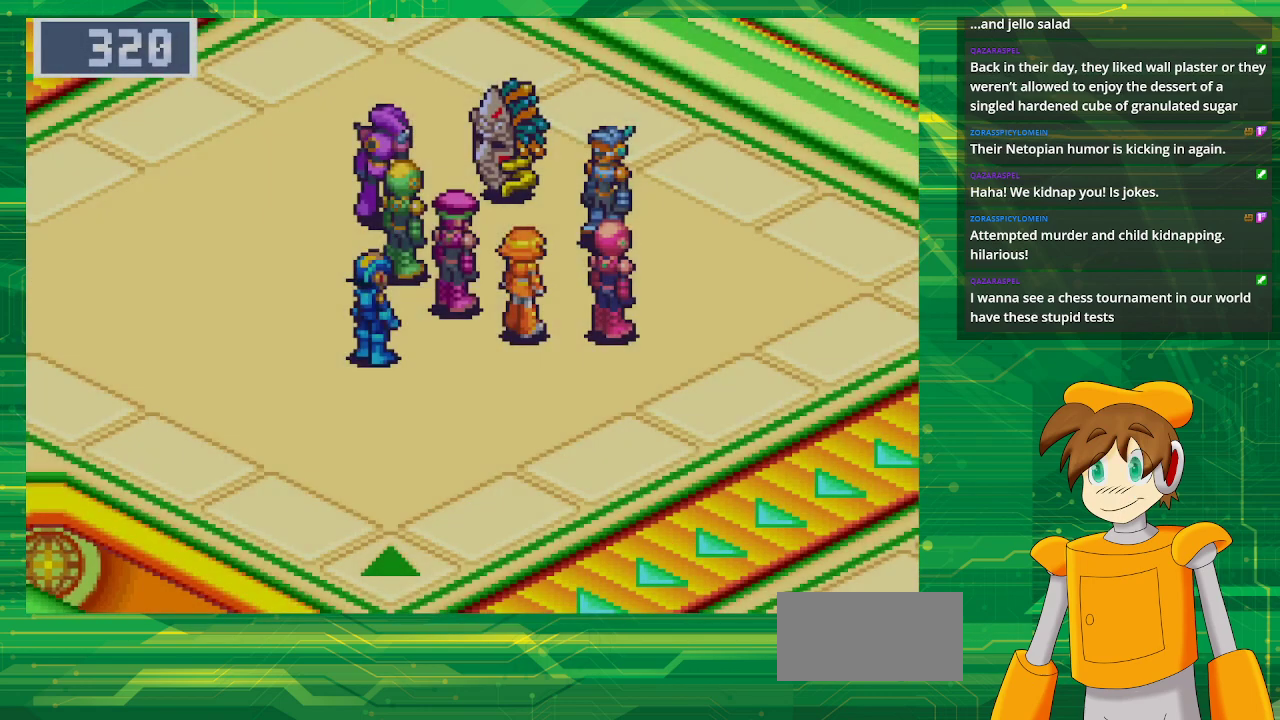
{"buttons": [], "events": []}
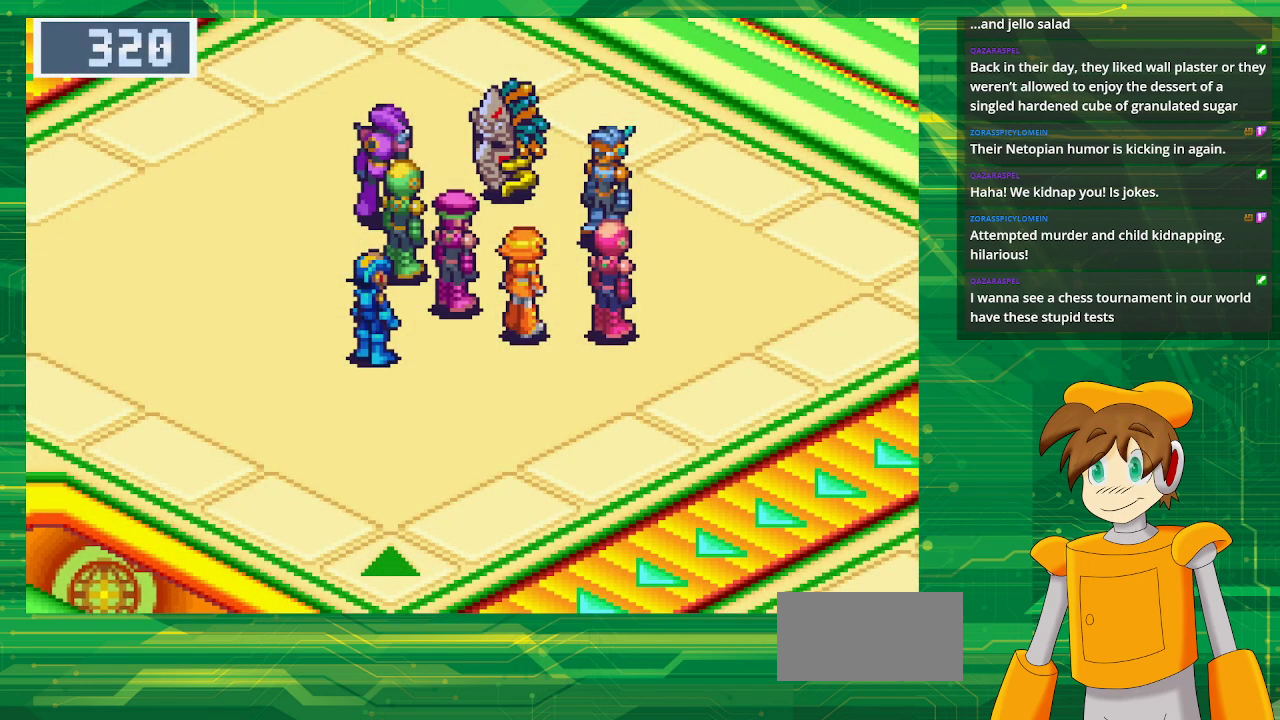
{"buttons": [], "events": []}
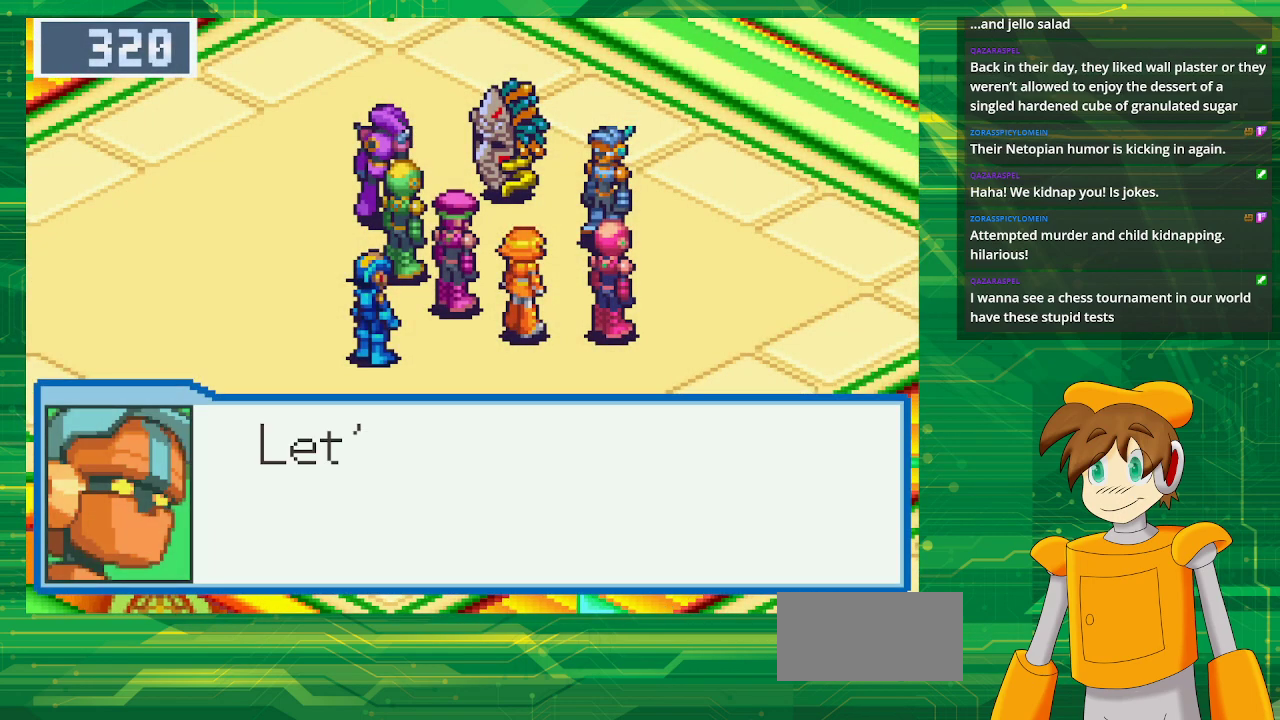
{"buttons": [], "events": []}
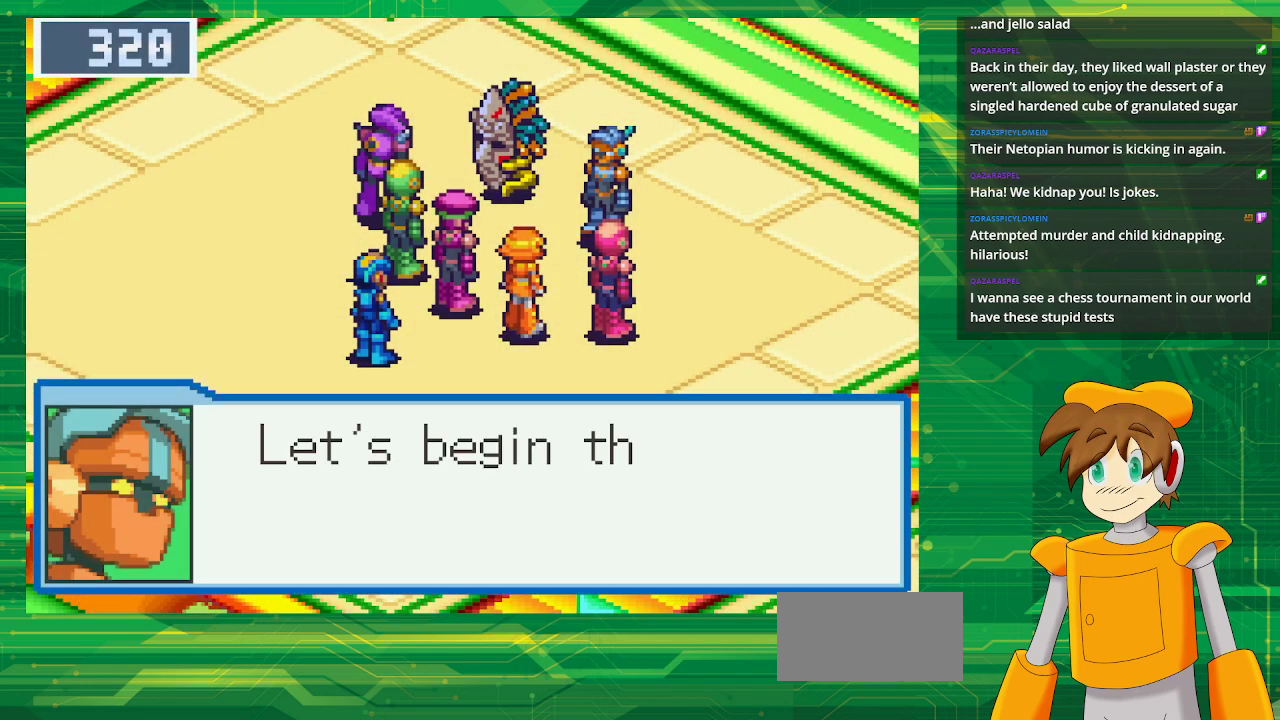
{"buttons": ["A"], "events": [[467, "A", "down"]]}
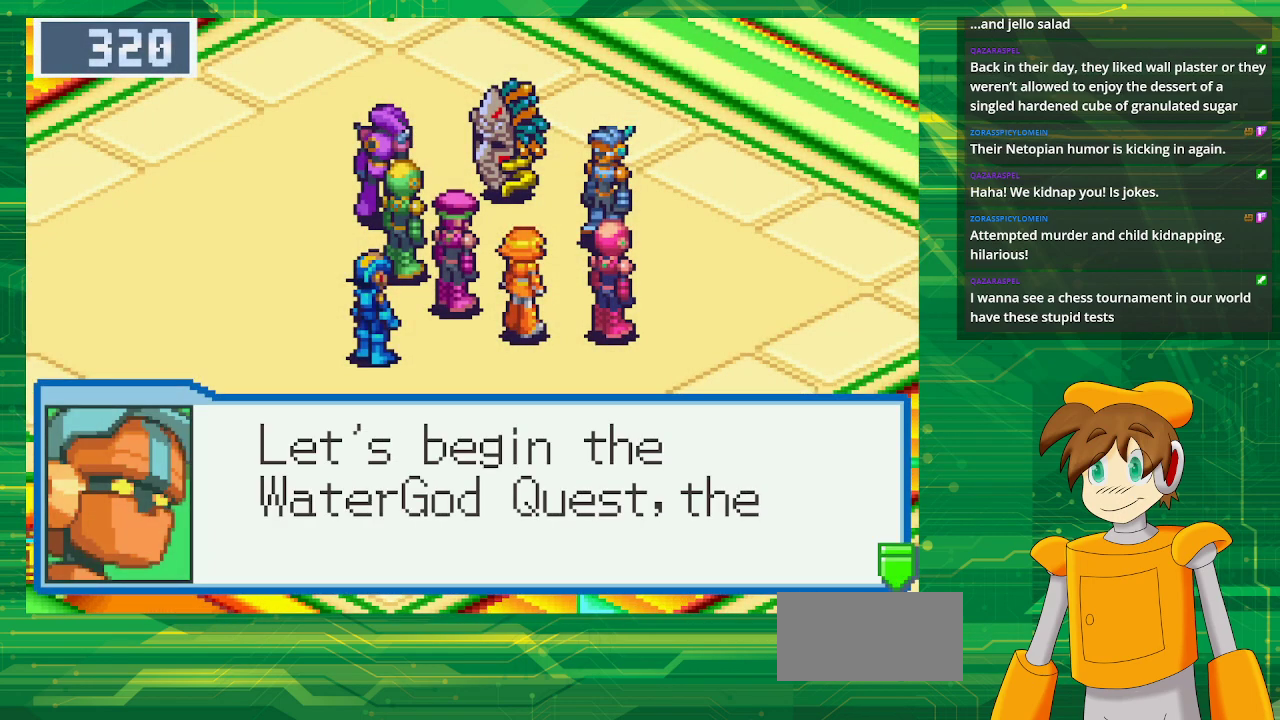
{"buttons": [], "events": [[83, "A", "up"]]}
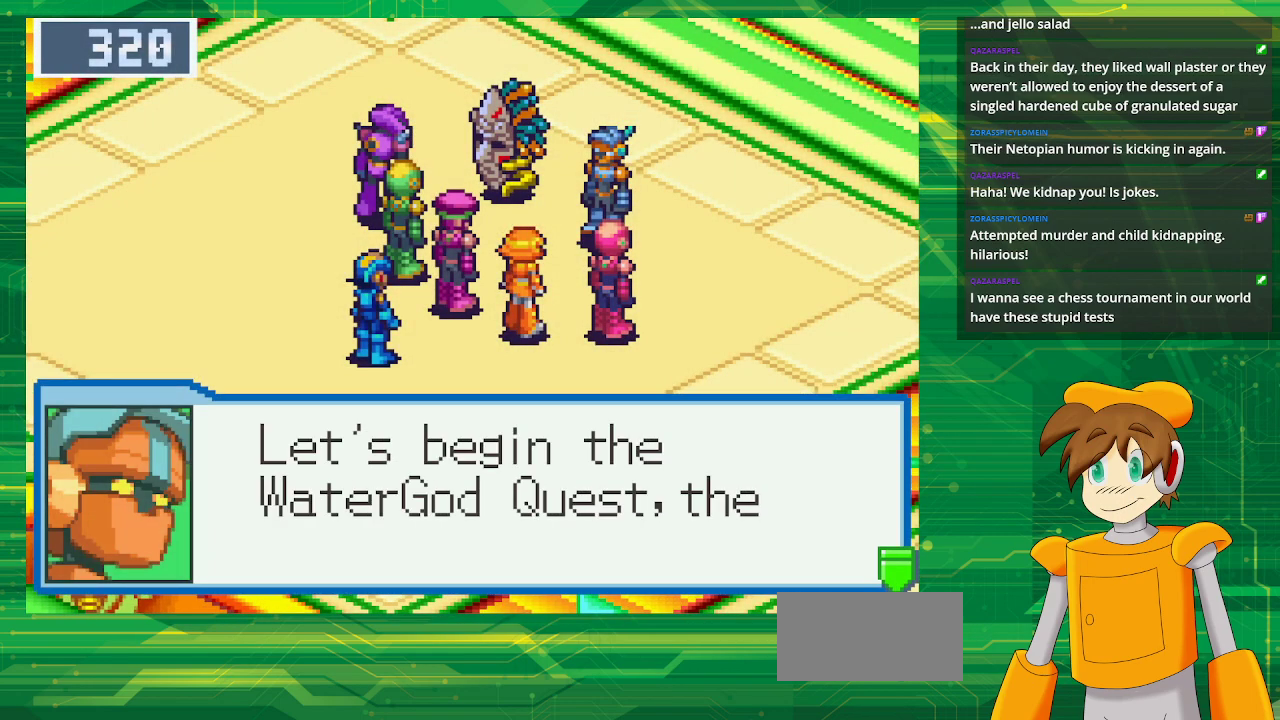
{"buttons": [], "events": [[183, "A", "down"], [333, "A", "up"]]}
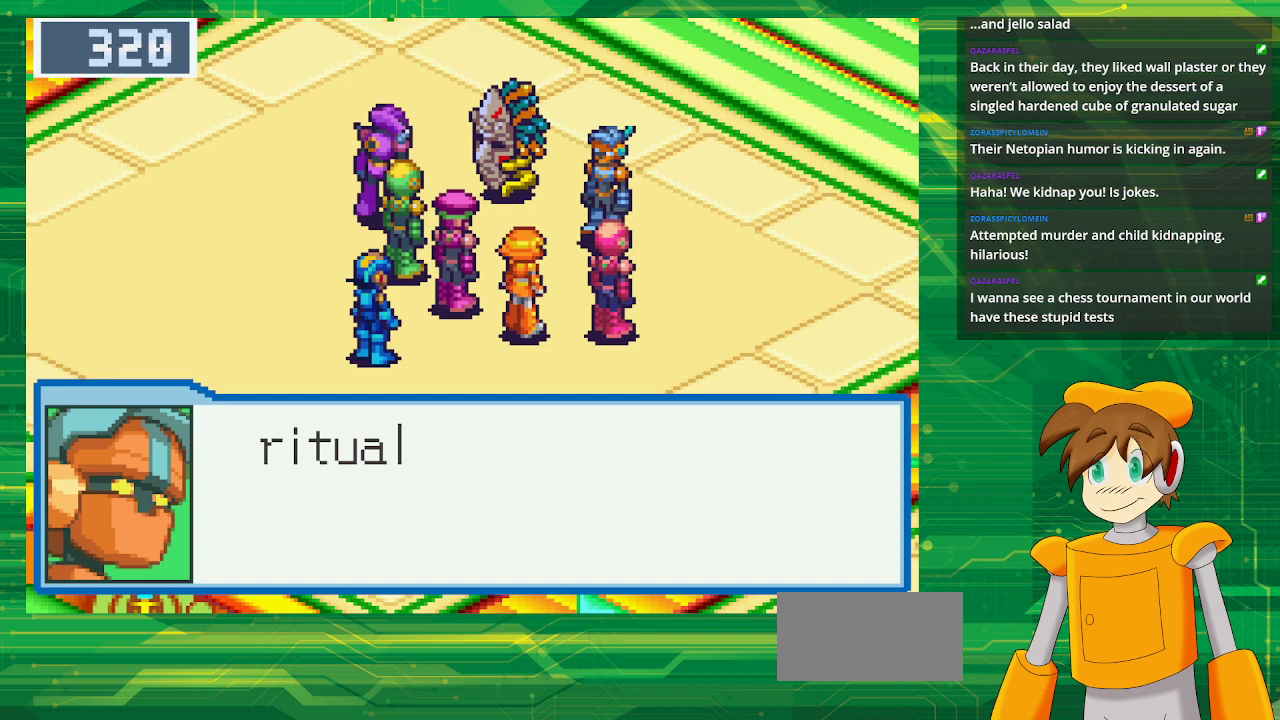
{"buttons": [], "events": []}
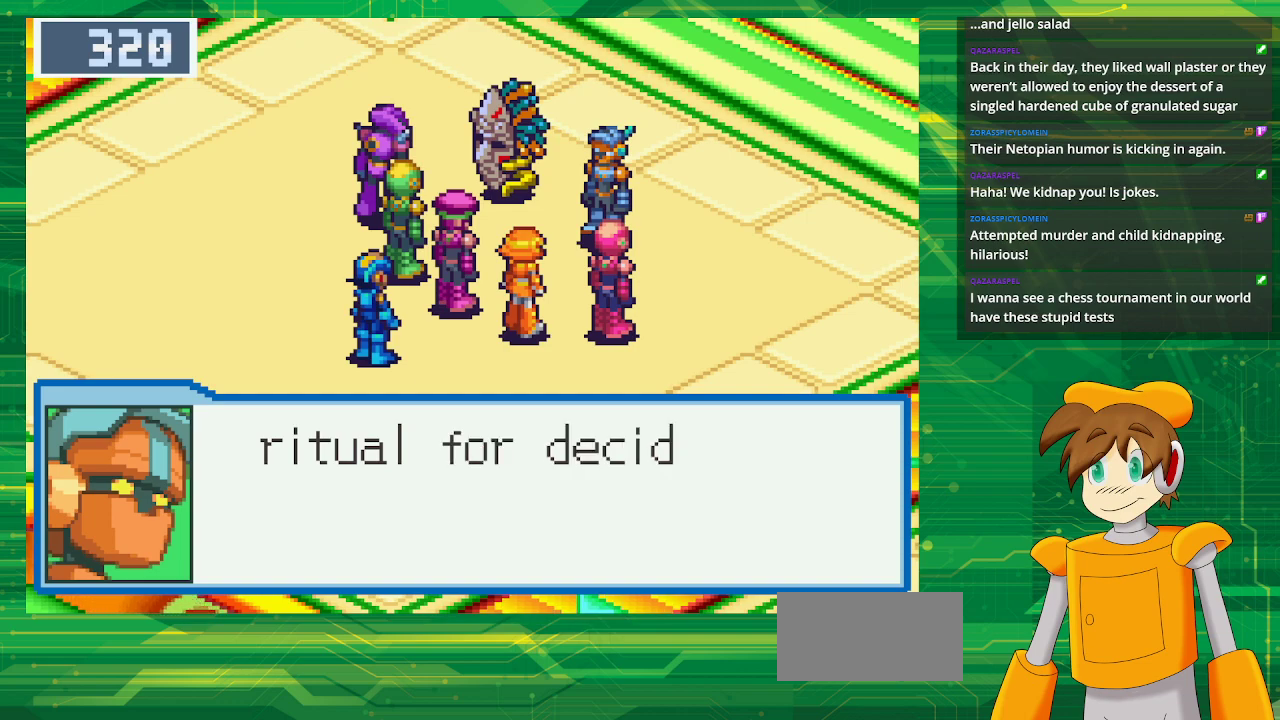
{"buttons": [], "events": []}
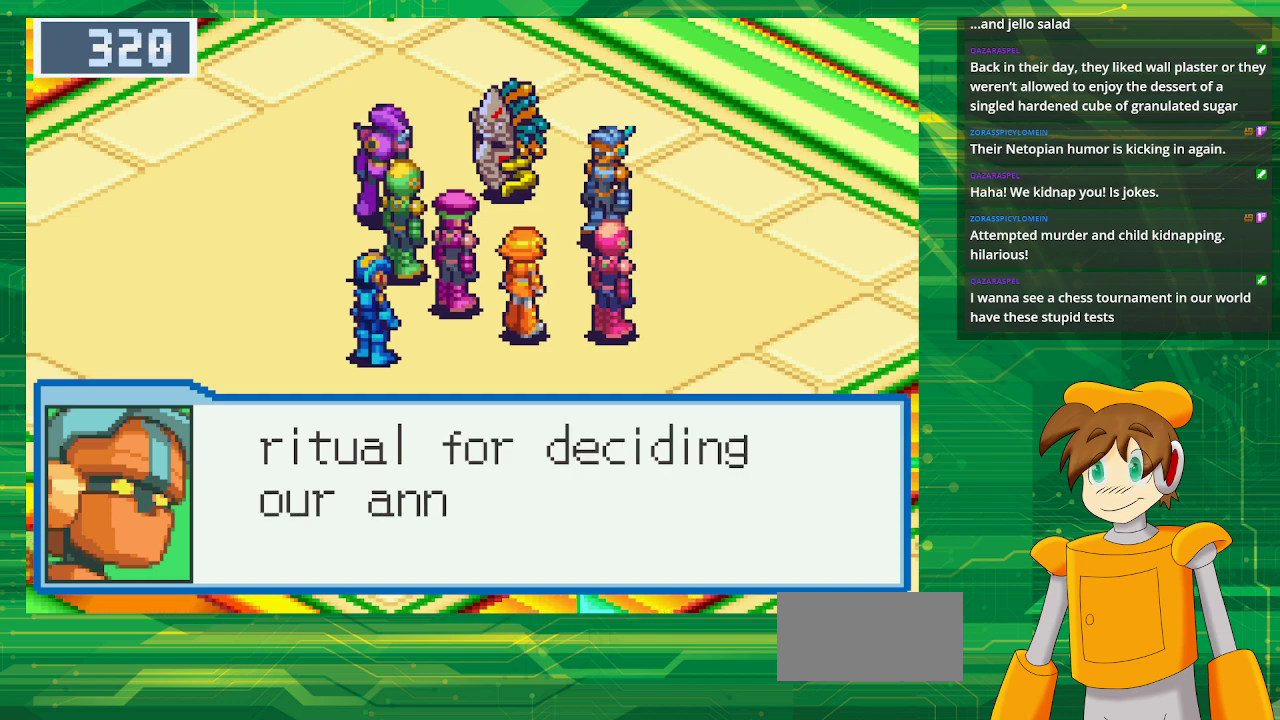
{"buttons": [], "events": []}
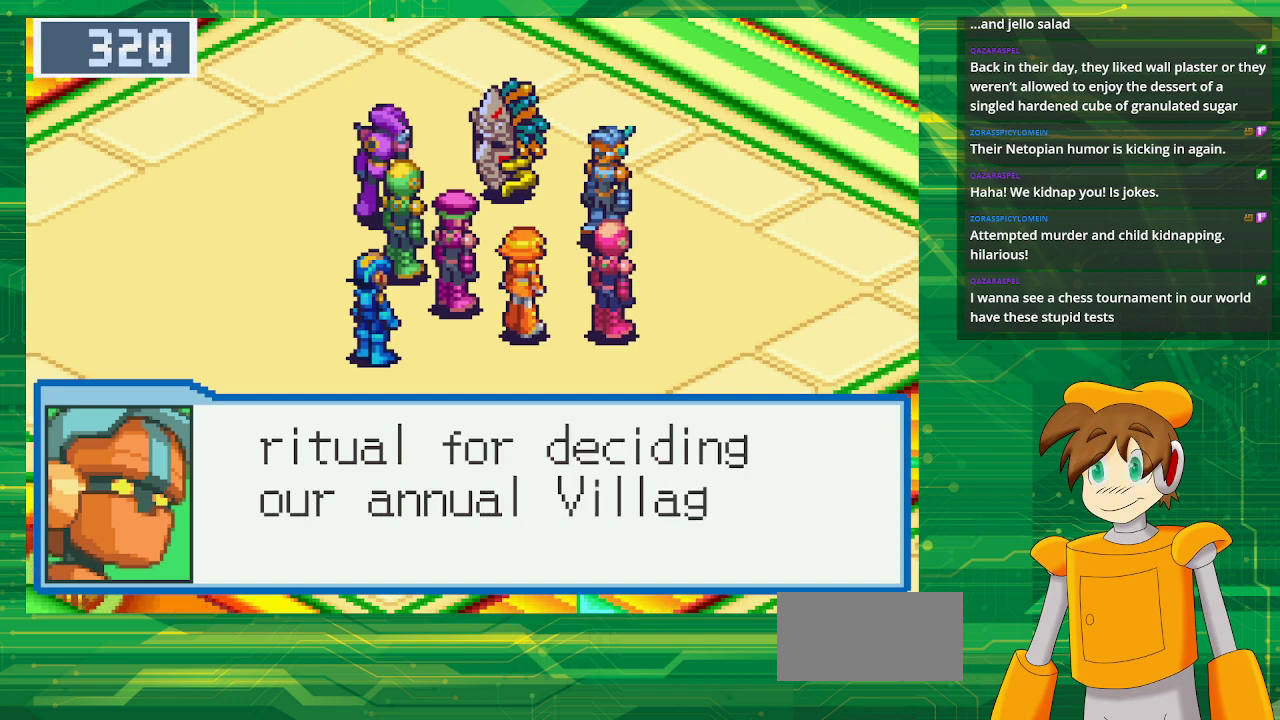
{"buttons": [], "events": []}
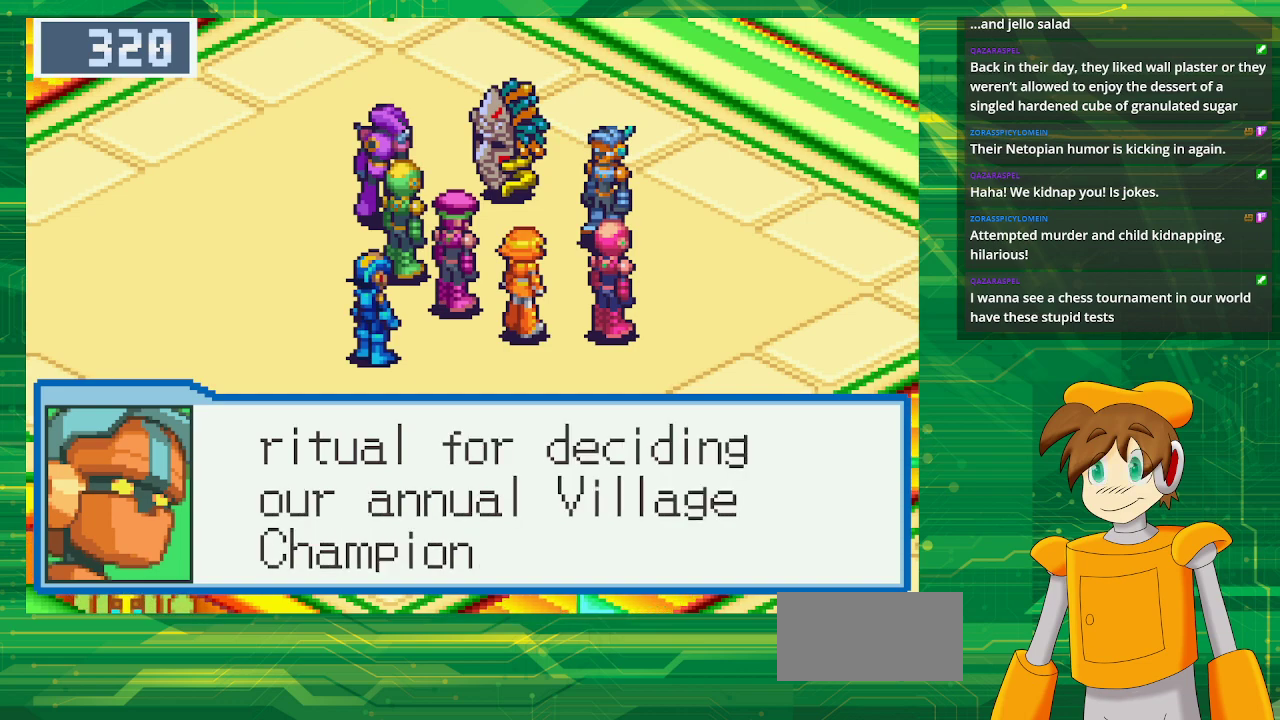
{"buttons": [], "events": []}